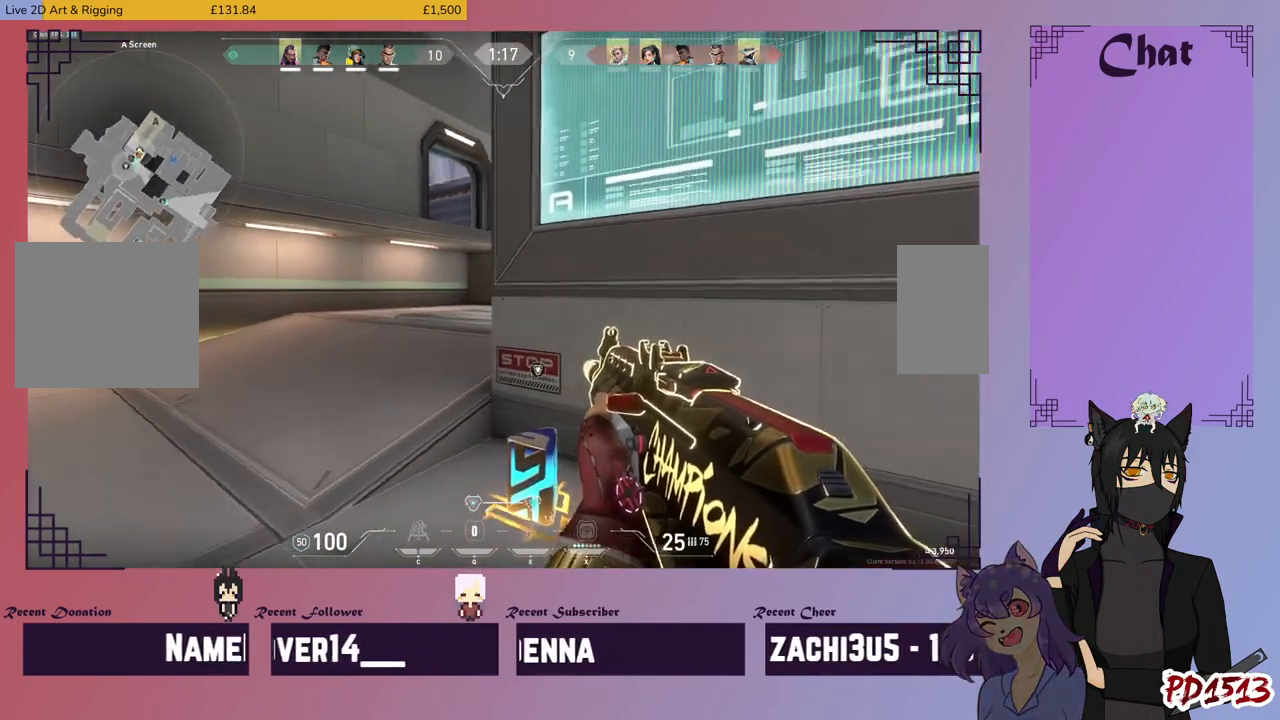
Gameplay with keyboard and mouse; each line is a JSON object with the keys and mouse buttons held at the frame after it. "events" lists presses ("down") and releases ("up") of "a", "c", "ctrl", "d", "e", "f", "q", "r", "s", "shift", "space", "tab", "v", "w", "x", "z", "mouse_left", "mouse_wheel", "mouse_right", "mouse_mb4" and "mouse_mb5" between this image and that frame as [ms after this image, input, new state], when the widget could be followed in between. "mouse_left", "mouse_wheel", "mouse_right", "mouse_mb4", "mouse_mb5" = the "left", "wheel", "right", "mb4", "mb5" buttons of the "mouse" list. No other keys are recorded. "wheel" means that the mouse wheel is clicked or scrolled. Mouse movement is not recorded.
{"keys": ["d", "shift"], "mouse": [], "events": []}
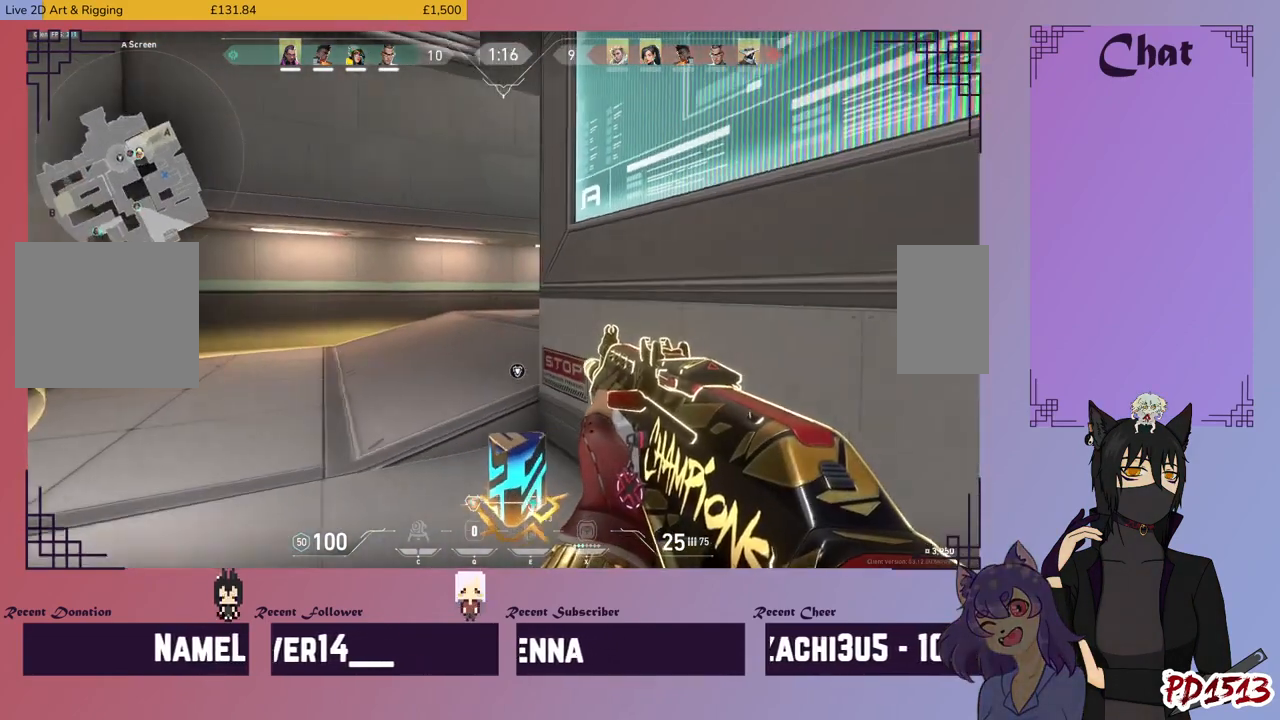
{"keys": ["shift"], "mouse": [], "events": [[434, "d", "up"]]}
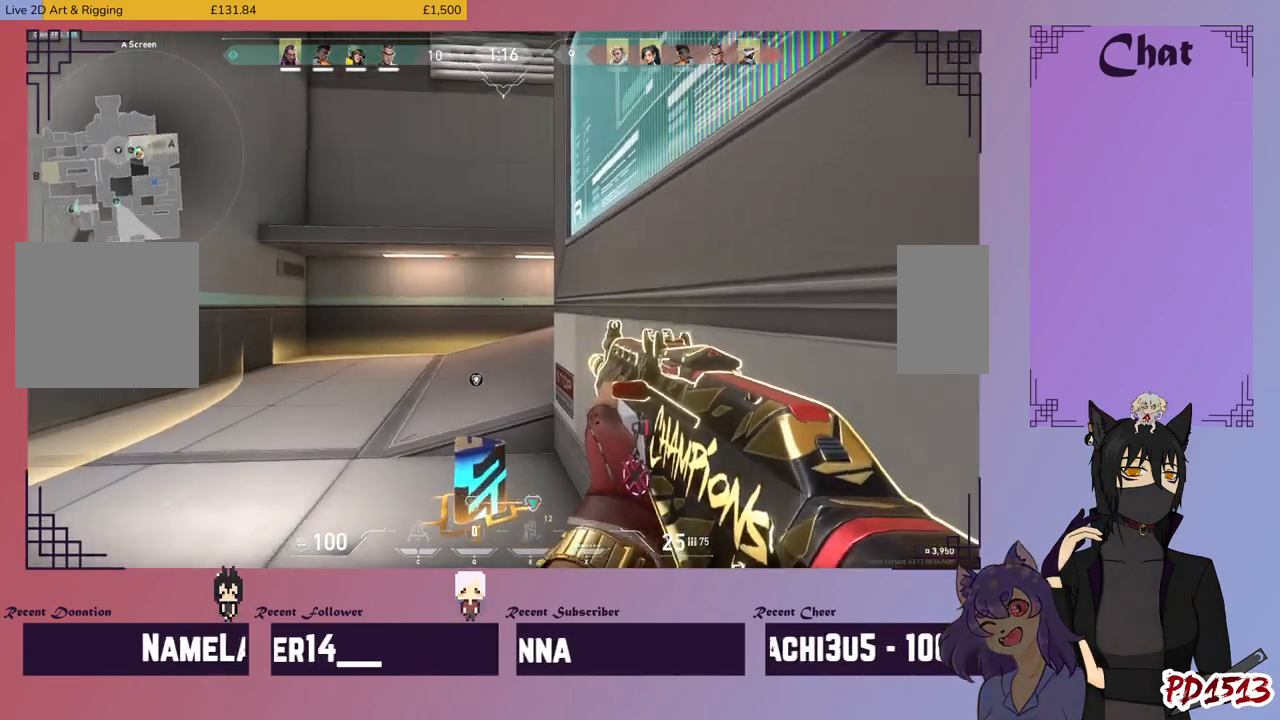
{"keys": ["shift"], "mouse": [], "events": []}
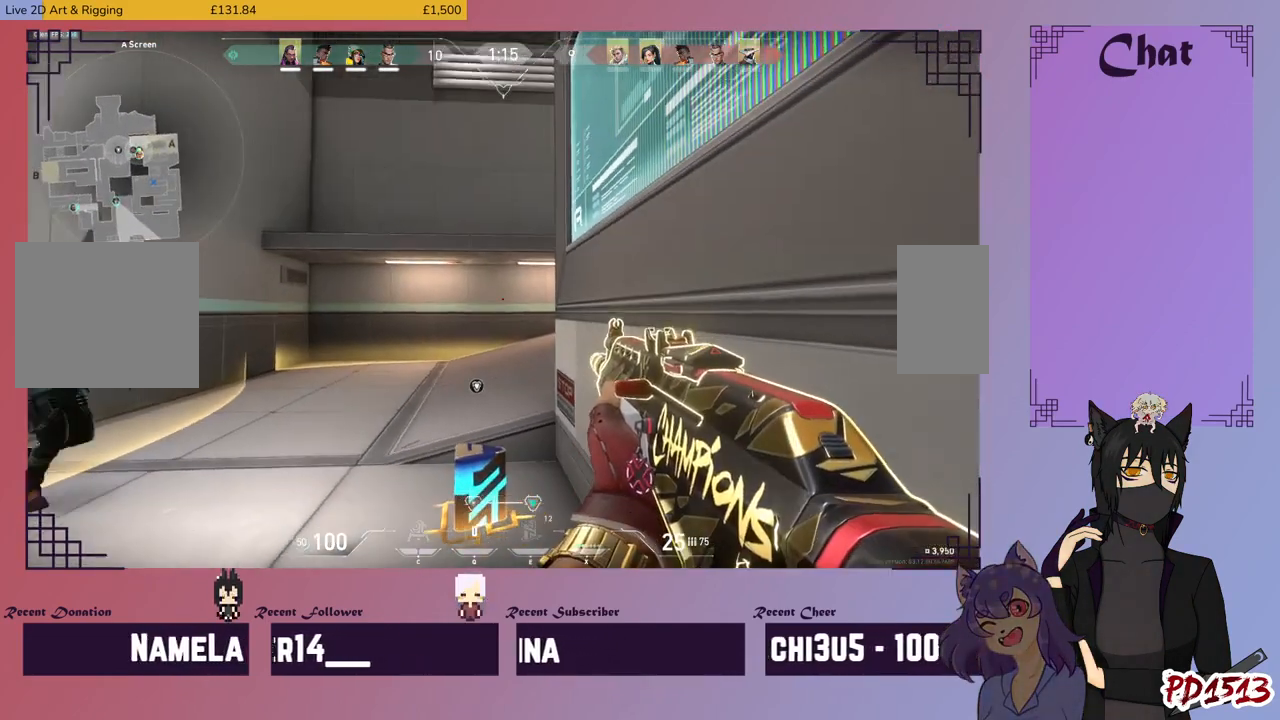
{"keys": ["shift"], "mouse": [], "events": [[67, "s", "down"], [367, "s", "up"]]}
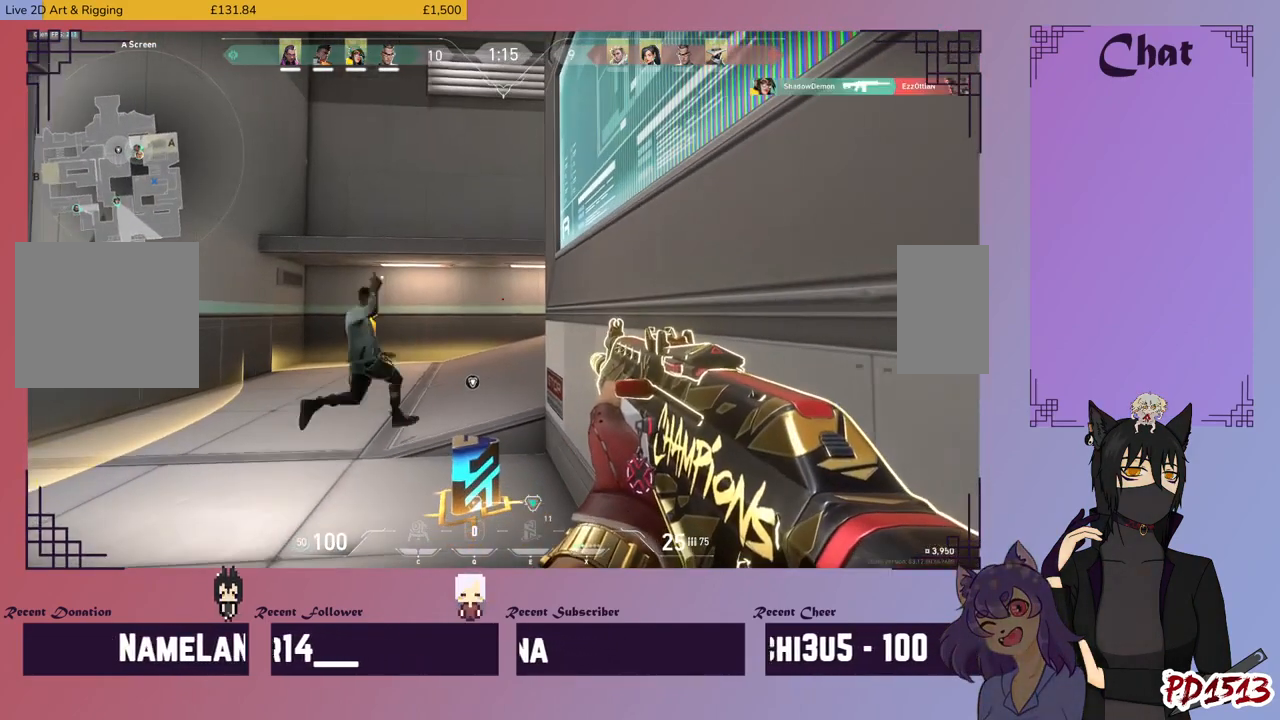
{"keys": ["shift"], "mouse": [], "events": []}
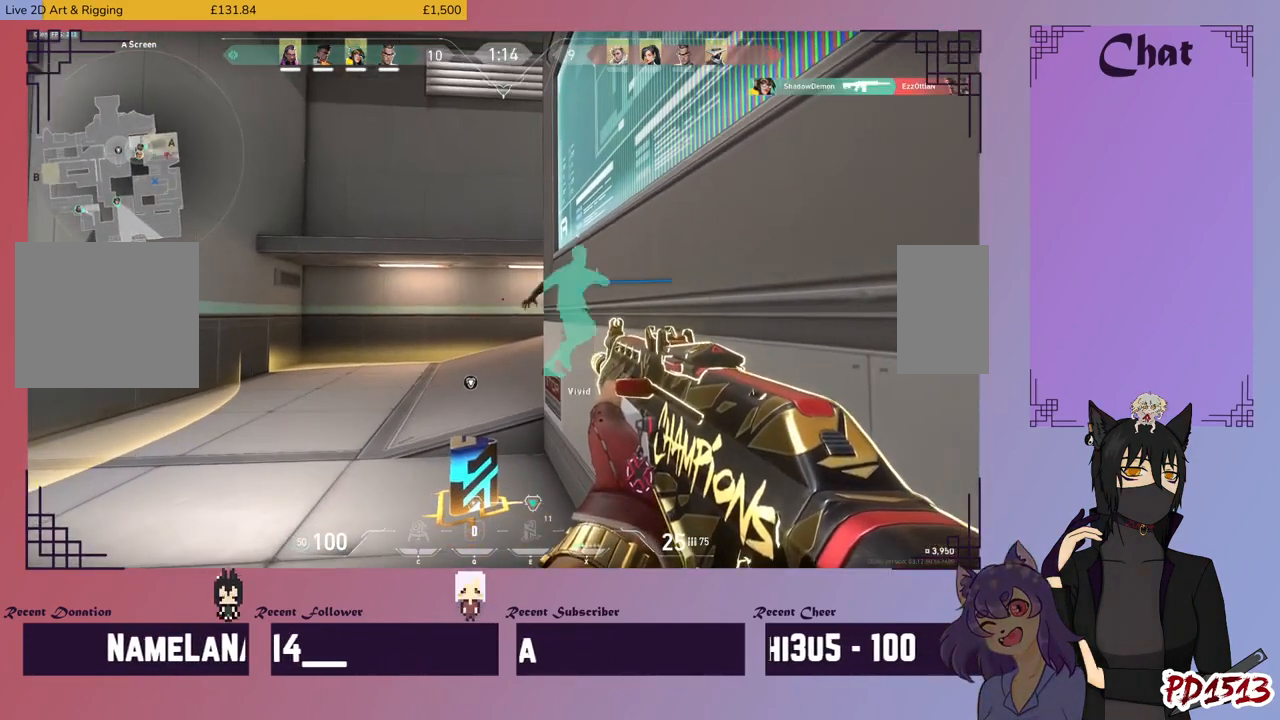
{"keys": ["a"], "mouse": [], "events": [[100, "shift", "up"], [134, "w", "down"], [434, "a", "down"], [500, "w", "up"]]}
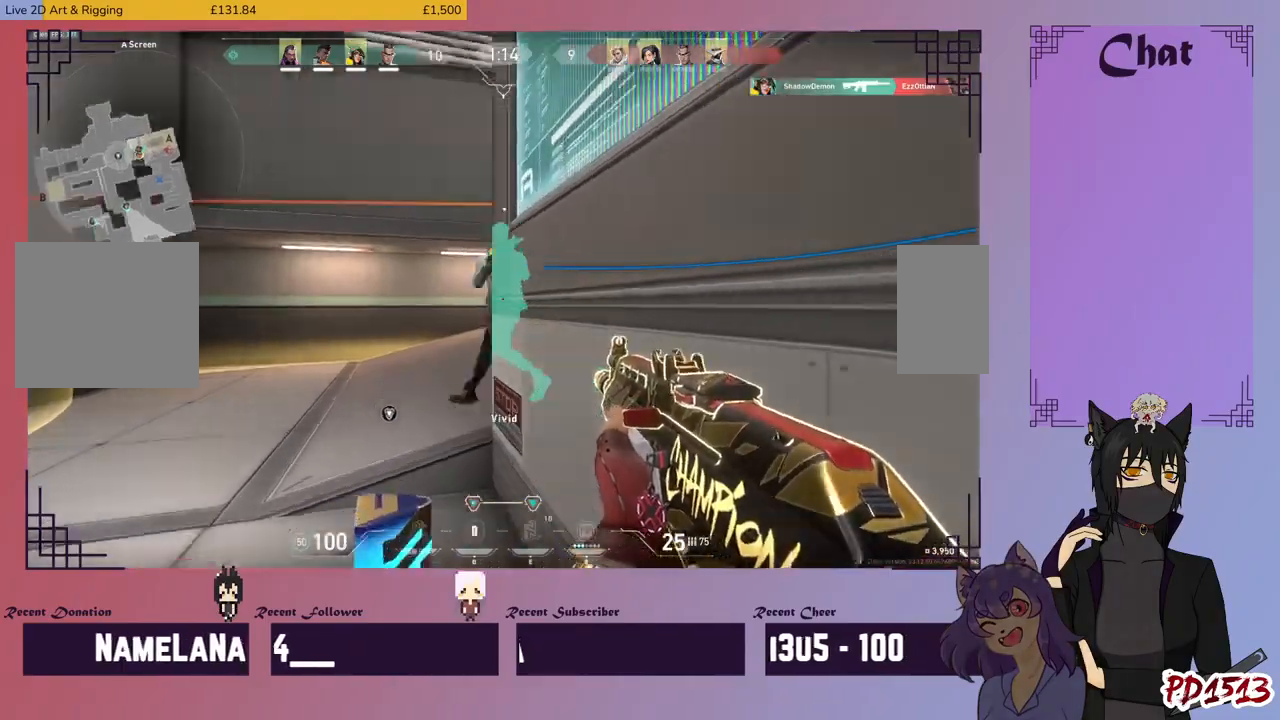
{"keys": [], "mouse": [], "events": [[434, "a", "up"]]}
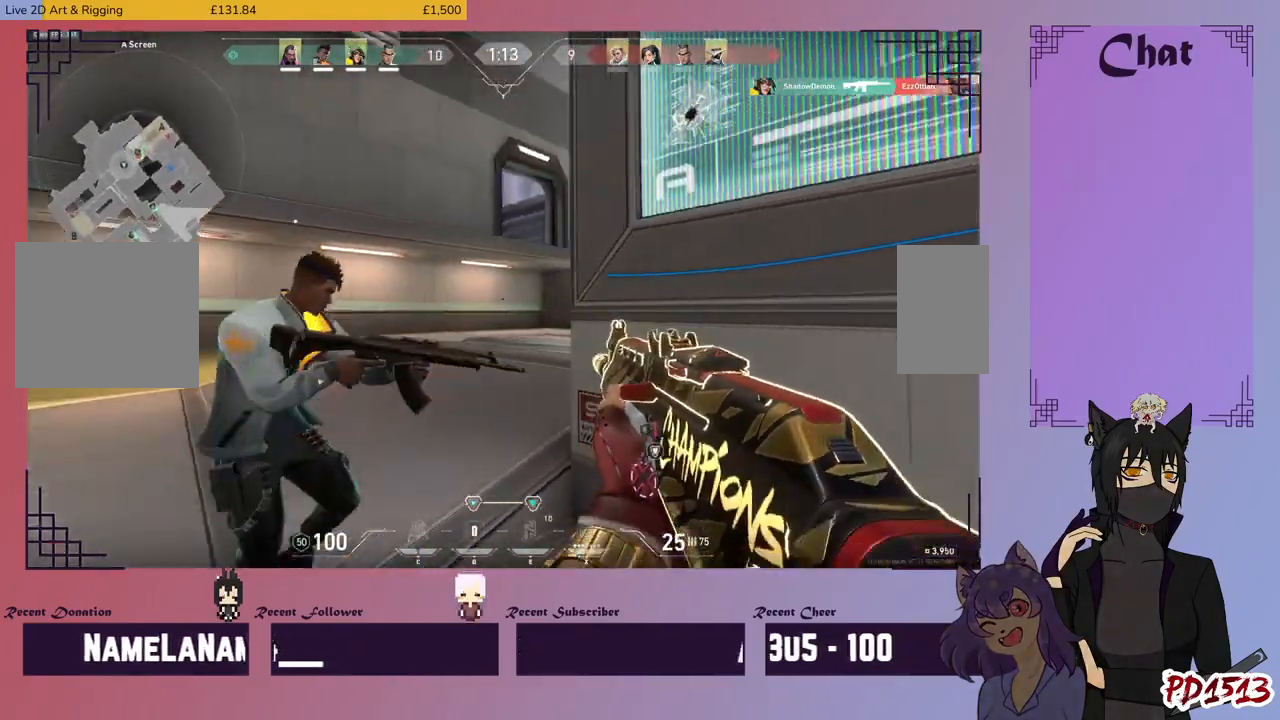
{"keys": ["a"], "mouse": [], "events": [[67, "d", "down"], [434, "a", "down"], [467, "d", "up"]]}
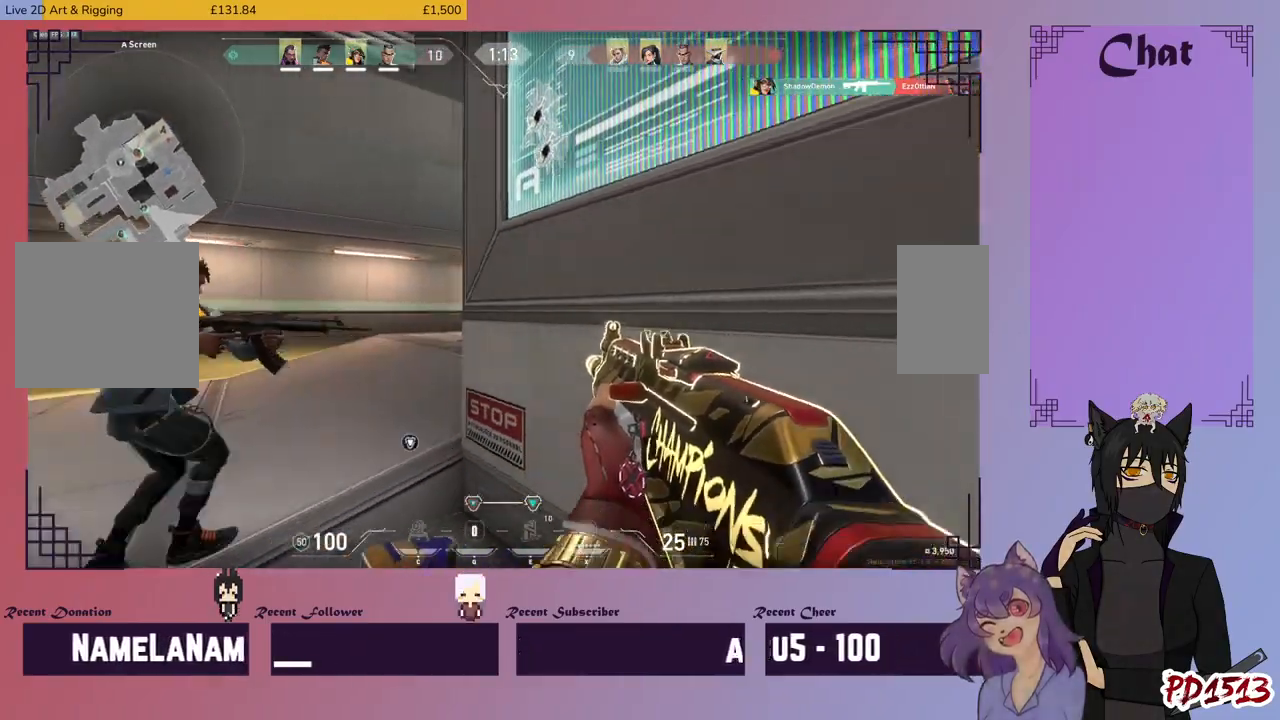
{"keys": ["a"], "mouse": [], "events": []}
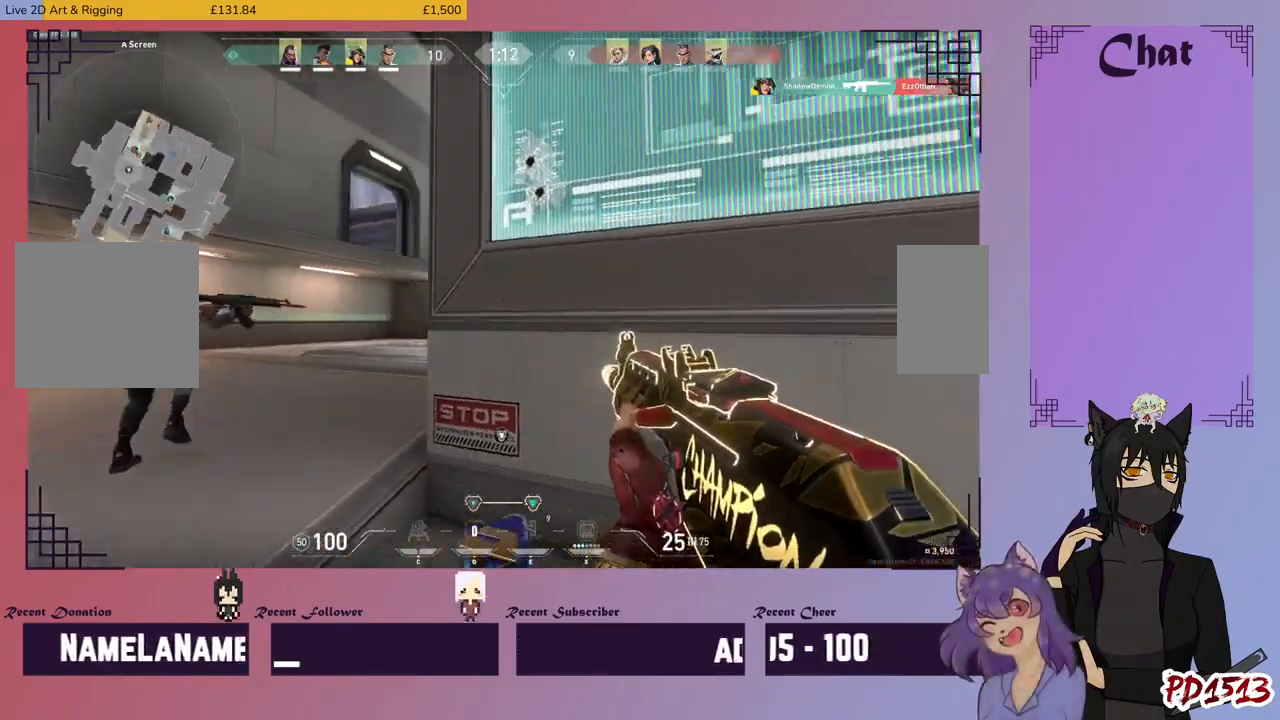
{"keys": ["a"], "mouse": [], "events": [[100, "s", "down"], [500, "s", "up"]]}
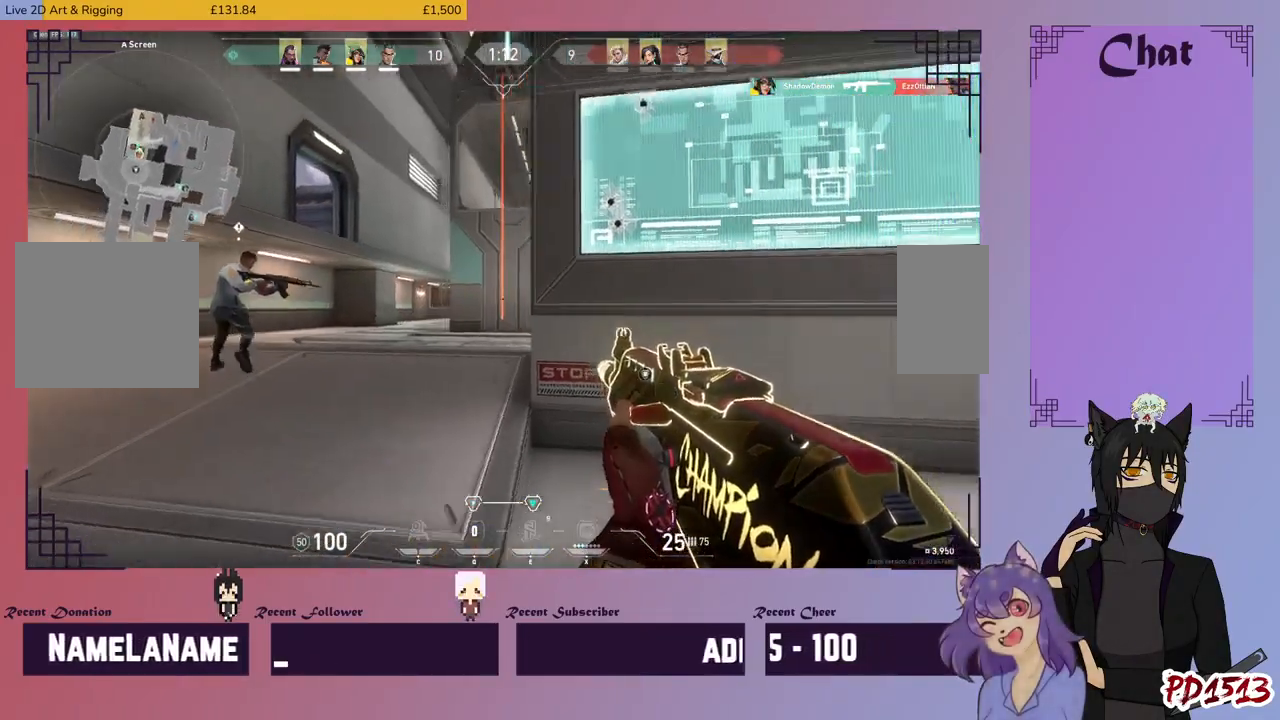
{"keys": ["a"], "mouse": ["right"], "events": [[400, "mouse_right", "down"]]}
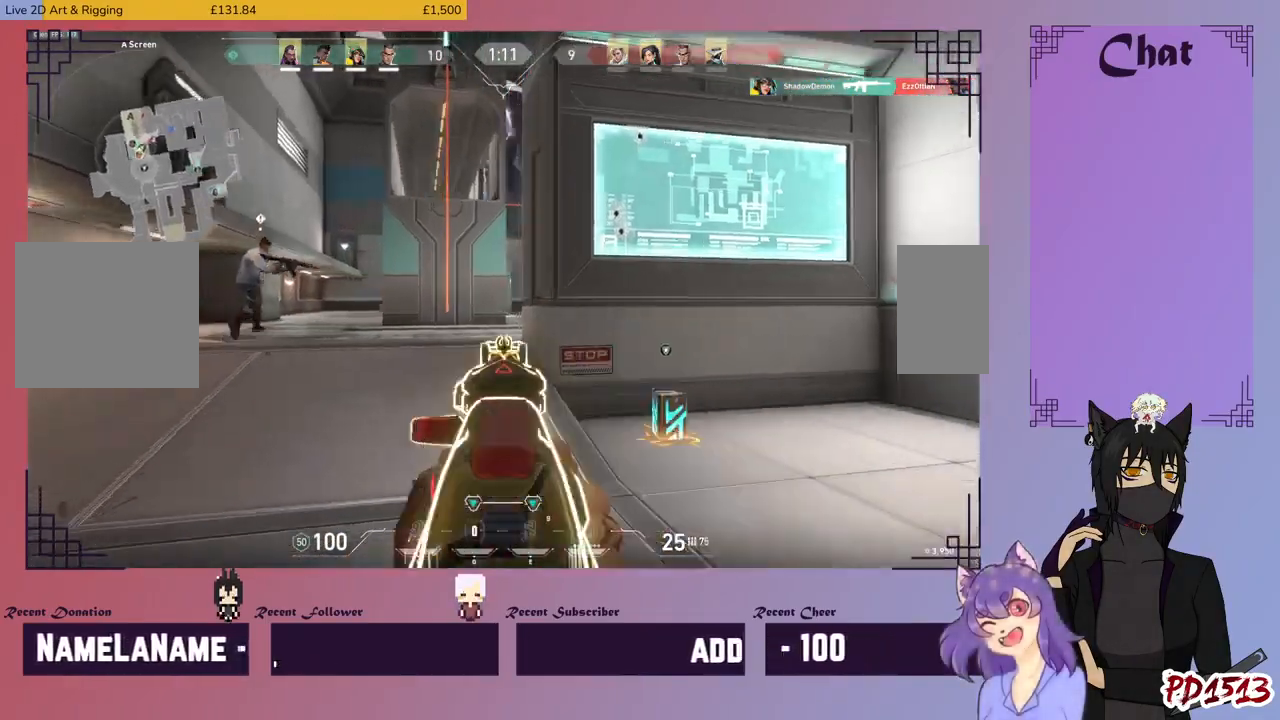
{"keys": ["a"], "mouse": ["right"], "events": [[34, "mouse_right", "up"], [400, "mouse_right", "down"]]}
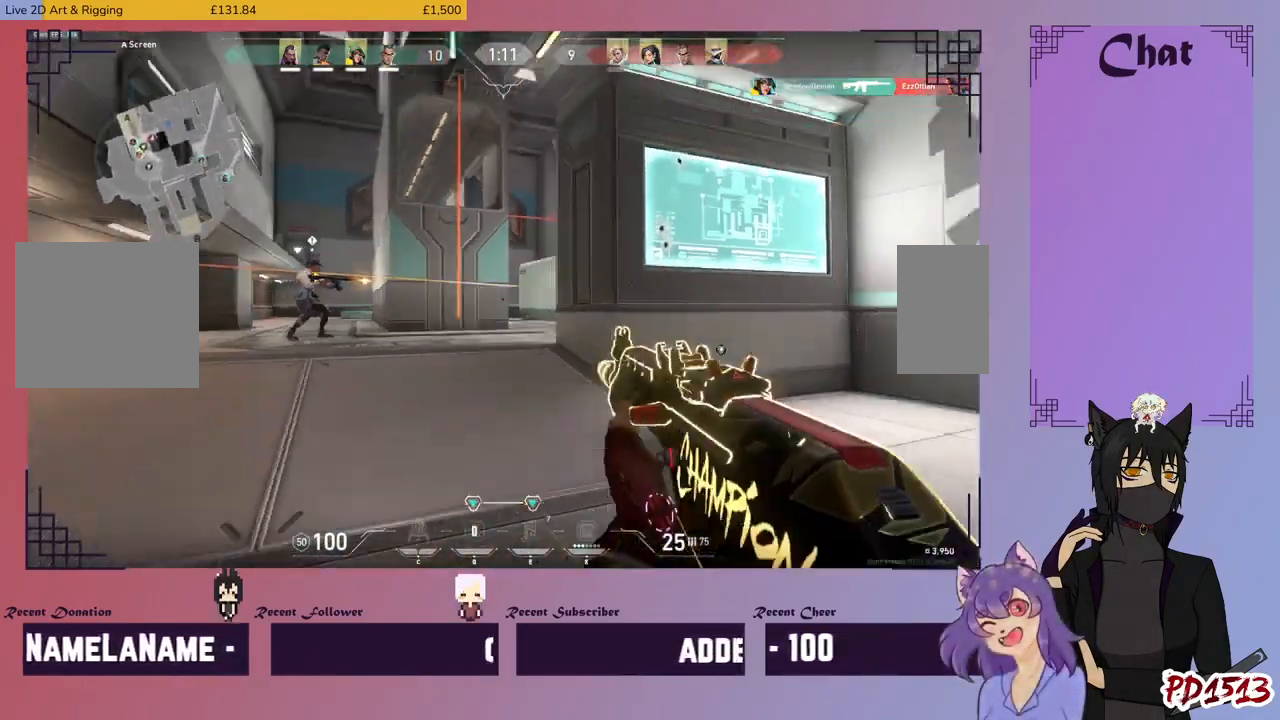
{"keys": ["a"], "mouse": [], "events": [[34, "mouse_right", "up"]]}
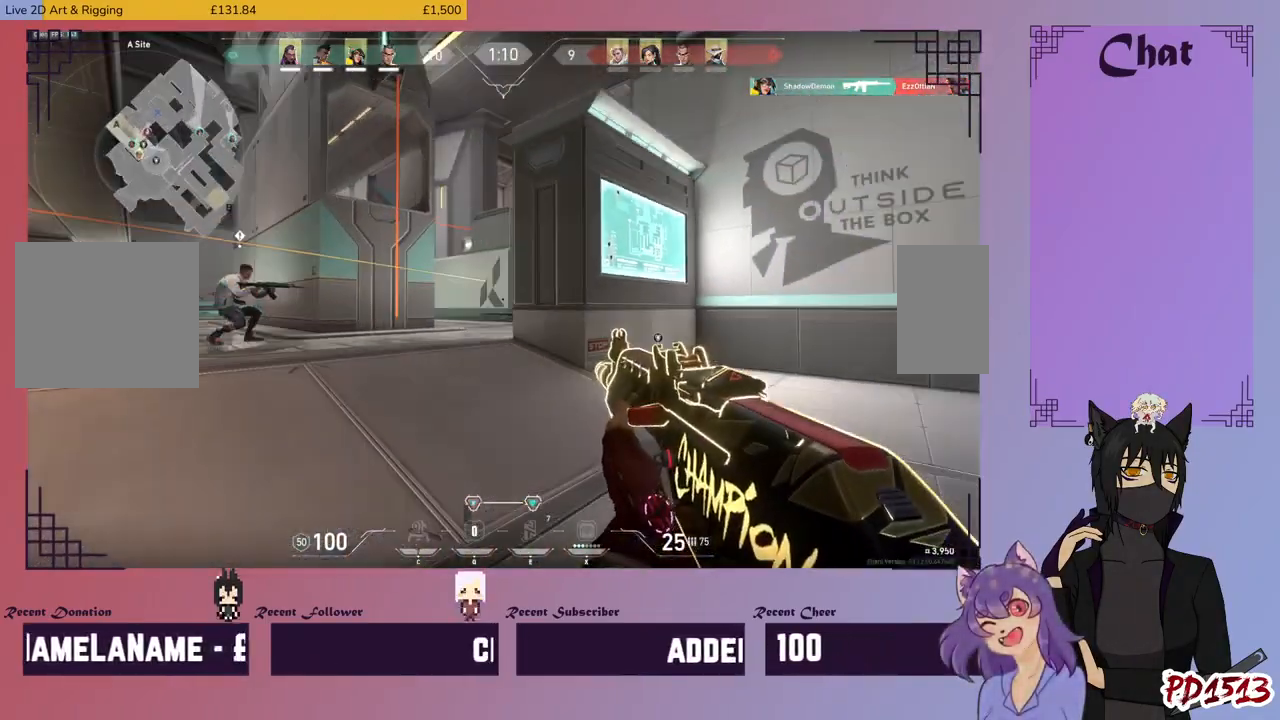
{"keys": ["a", "w"], "mouse": [], "events": [[34, "w", "down"]]}
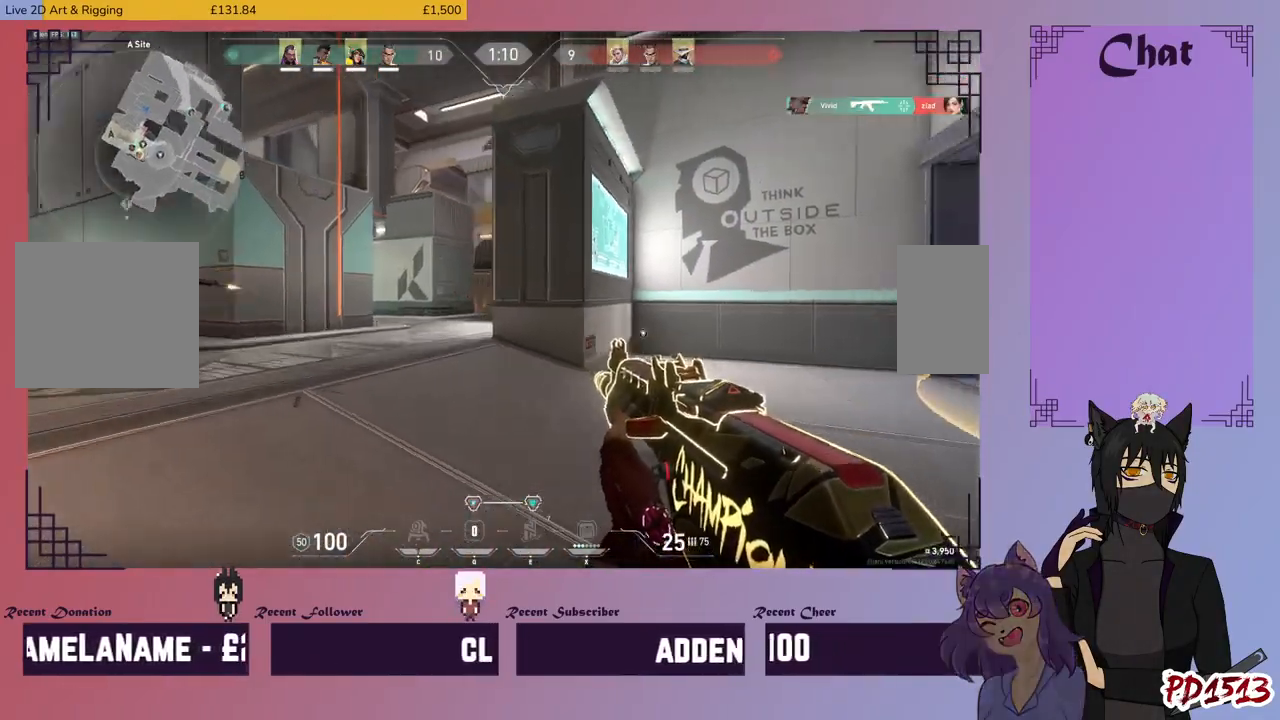
{"keys": ["a", "w"], "mouse": [], "events": [[67, "w", "up"], [400, "w", "down"]]}
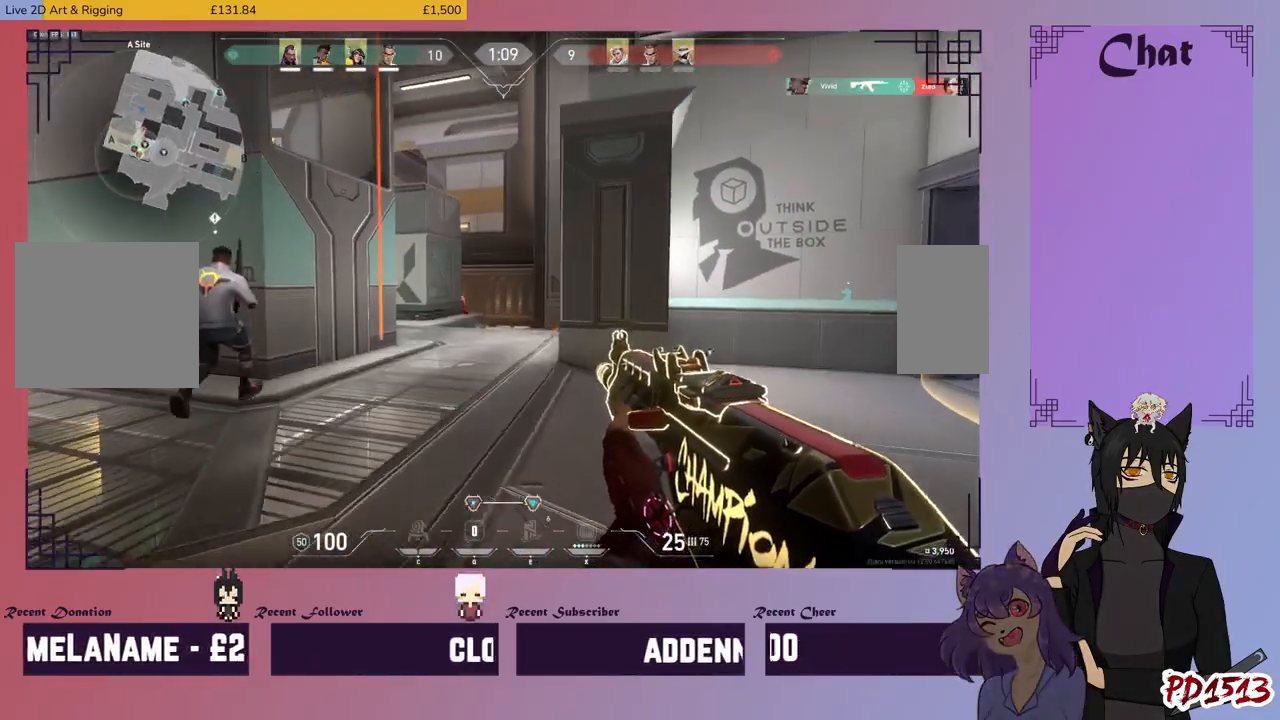
{"keys": ["w"], "mouse": [], "events": [[34, "a", "up"], [434, "mouse_right", "down"], [500, "mouse_right", "up"]]}
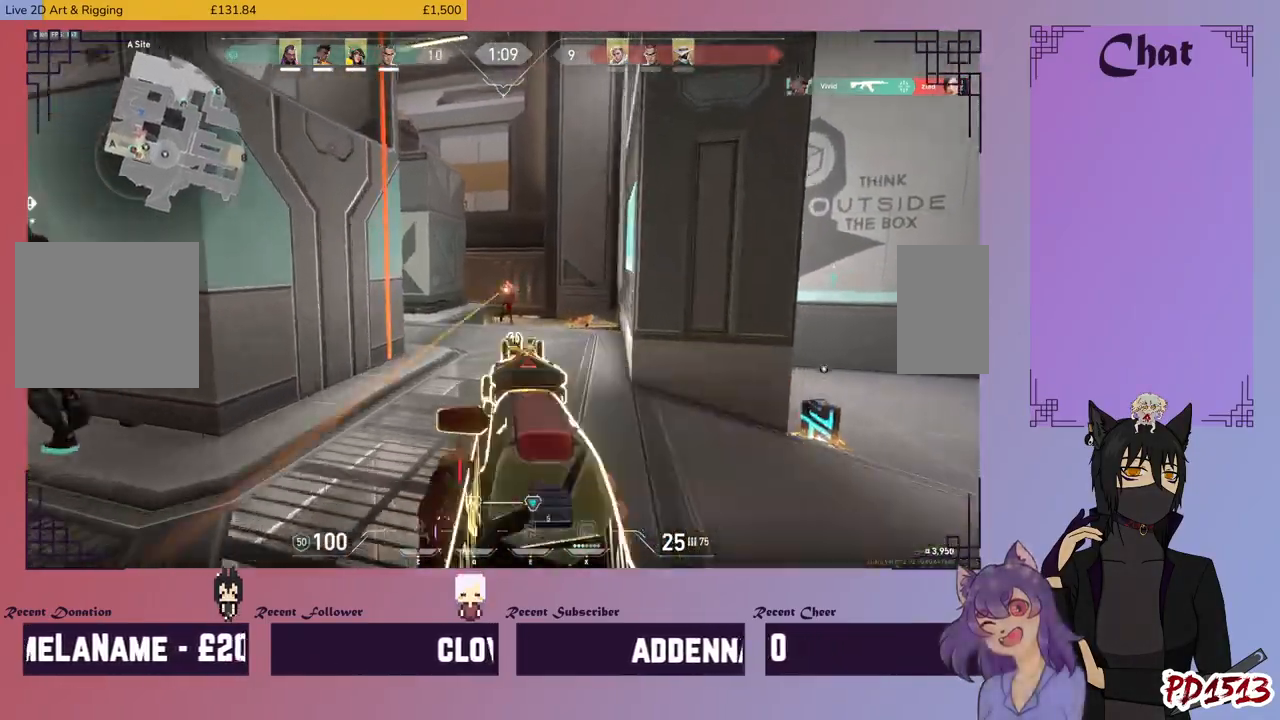
{"keys": [], "mouse": ["left"], "events": [[34, "d", "down"], [34, "mouse_left", "down"], [67, "w", "up"], [200, "d", "up"]]}
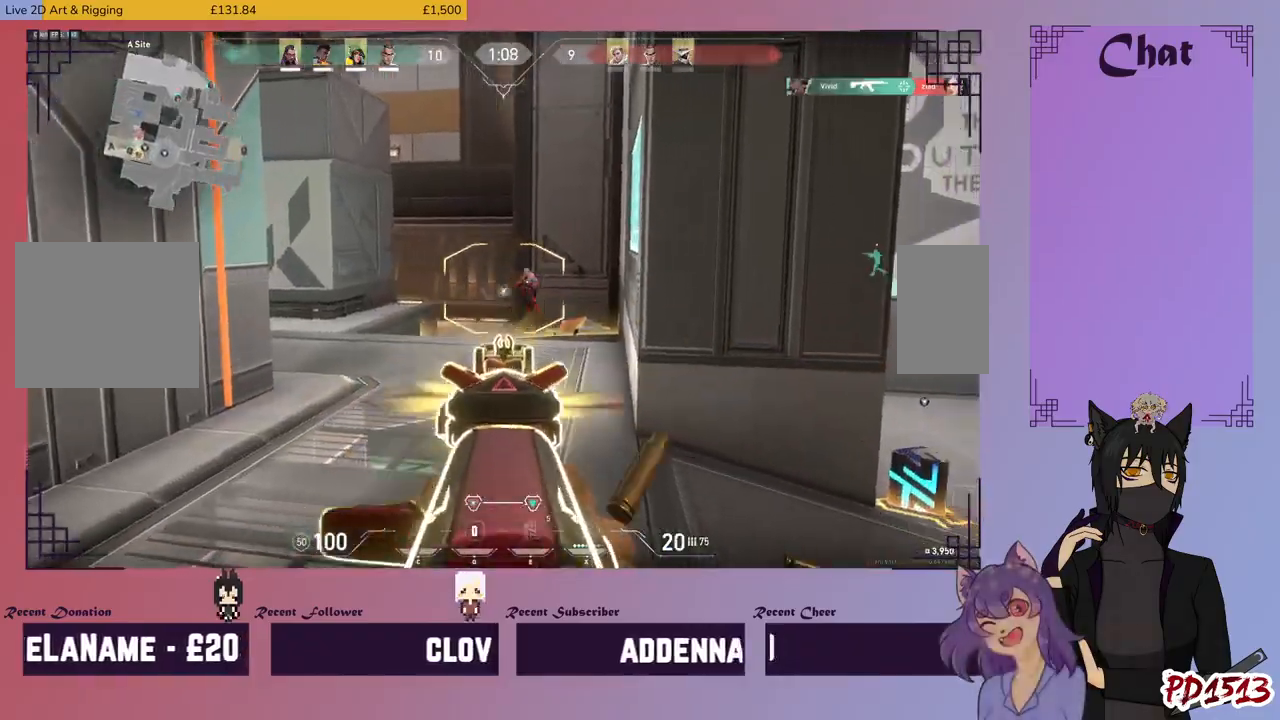
{"keys": [], "mouse": ["left"], "events": []}
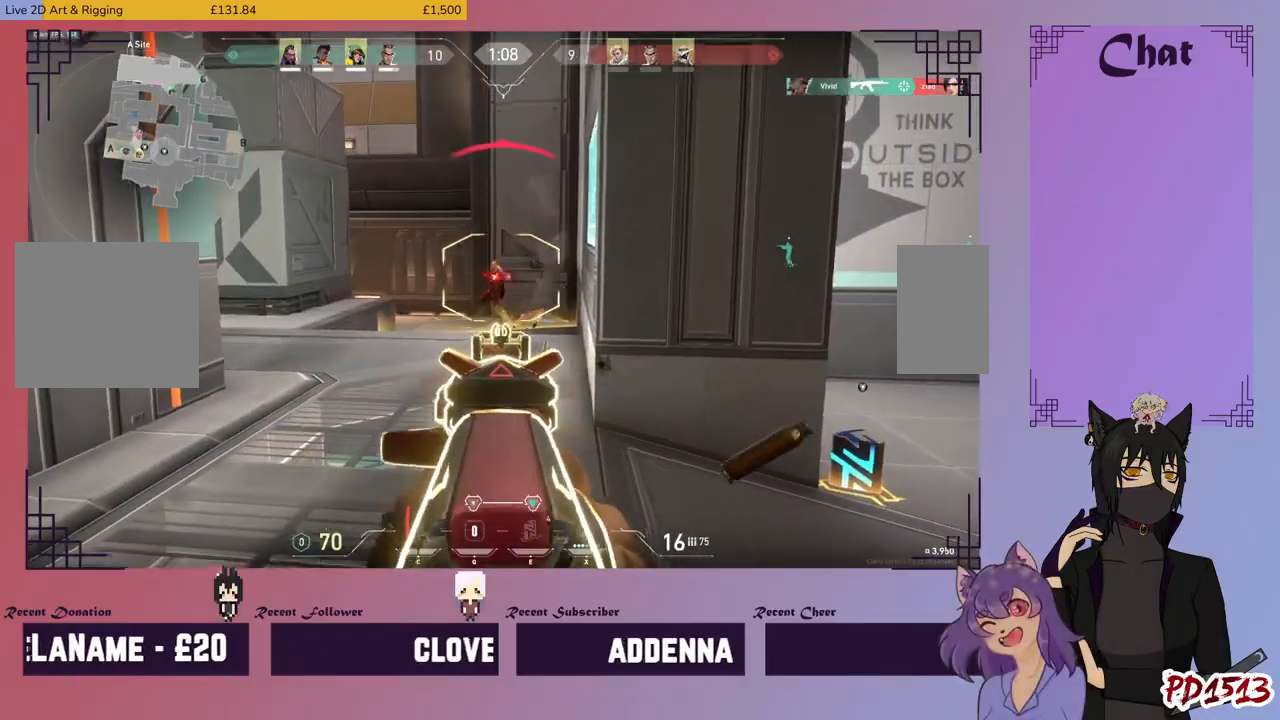
{"keys": [], "mouse": ["left"], "events": []}
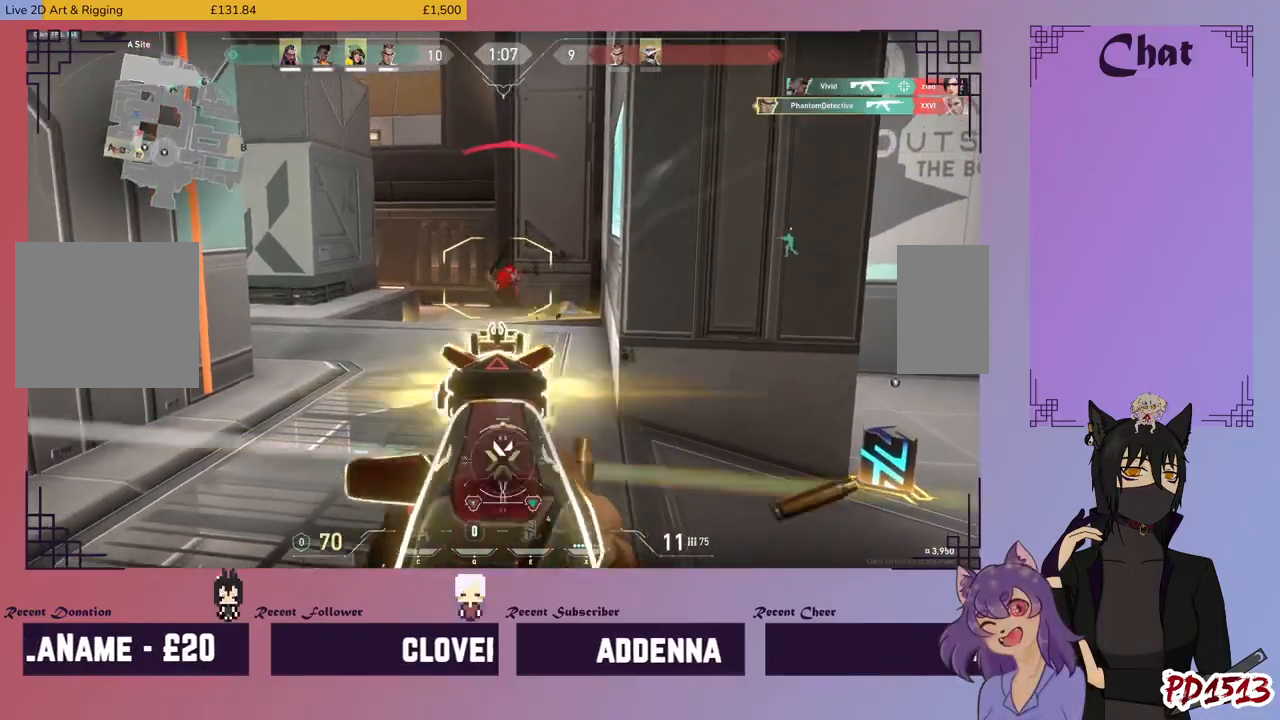
{"keys": ["r", "w"], "mouse": [], "events": [[134, "mouse_left", "up"], [167, "mouse_right", "down"], [167, "w", "down"], [200, "d", "down"], [300, "mouse_right", "up"], [334, "d", "up"], [500, "r", "down"]]}
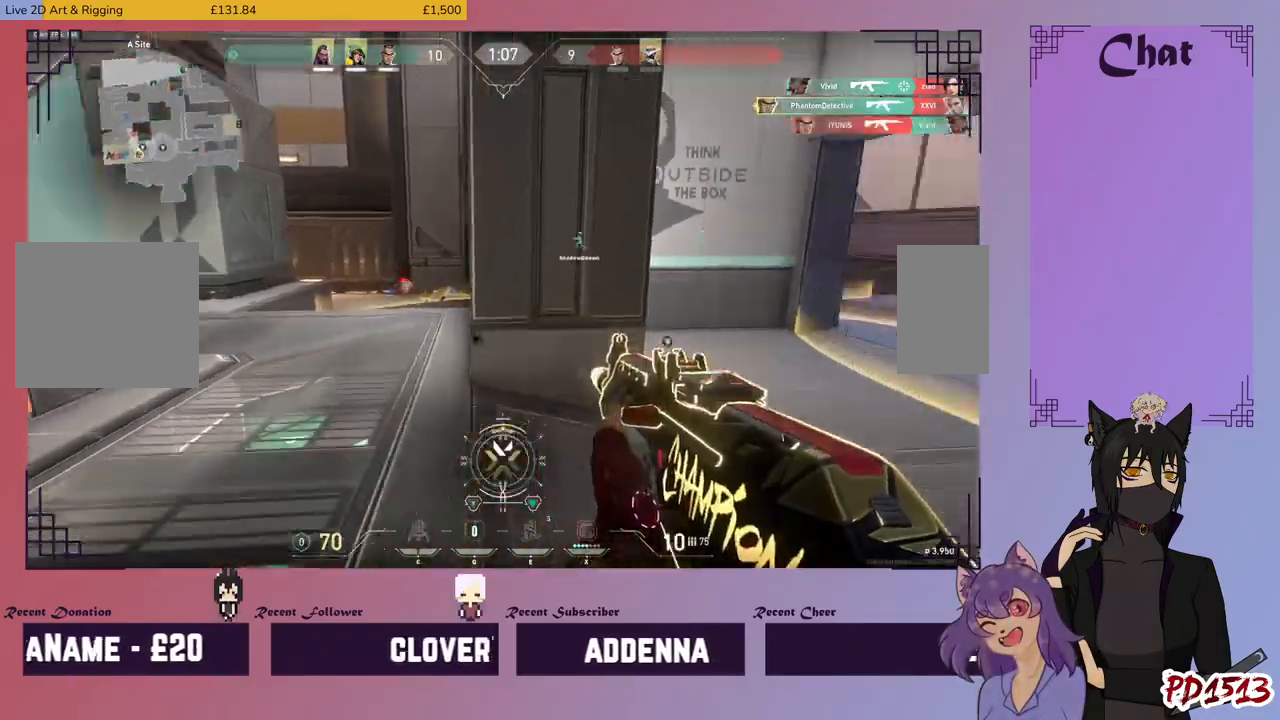
{"keys": ["w"], "mouse": [], "events": [[134, "r", "up"]]}
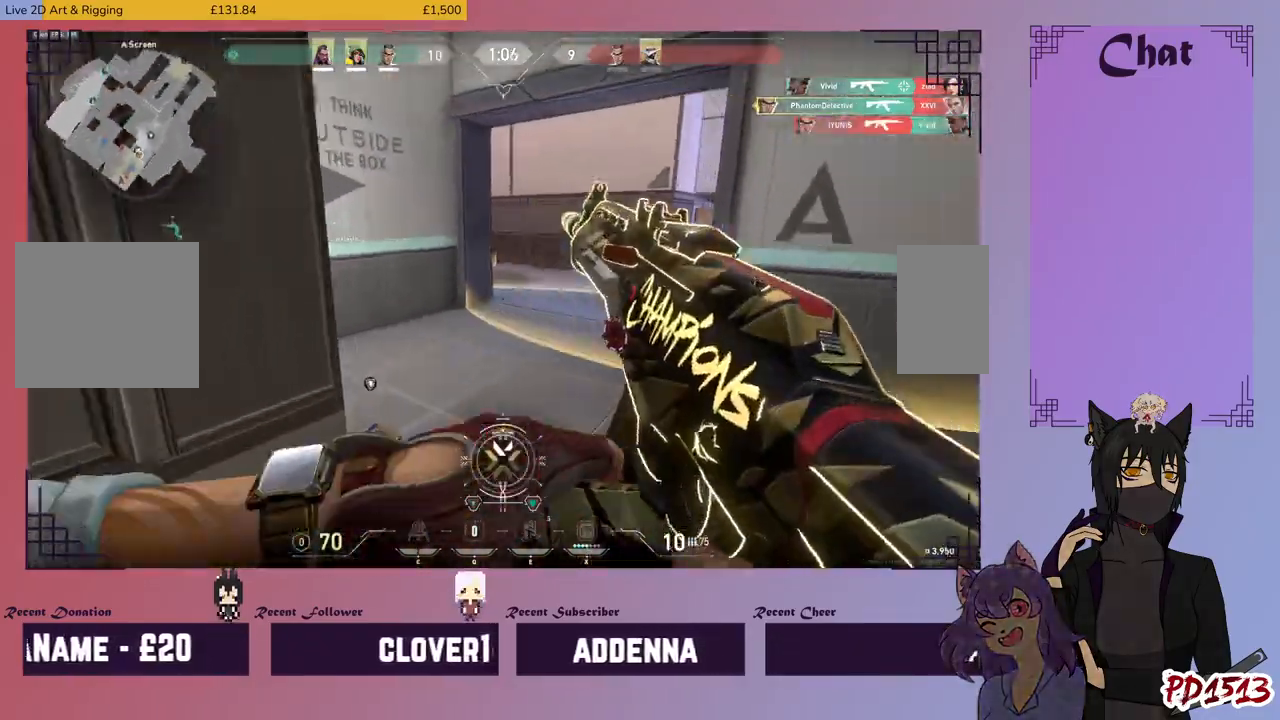
{"keys": ["a", "w"], "mouse": [], "events": [[334, "space", "down"], [434, "space", "up"], [467, "a", "down"]]}
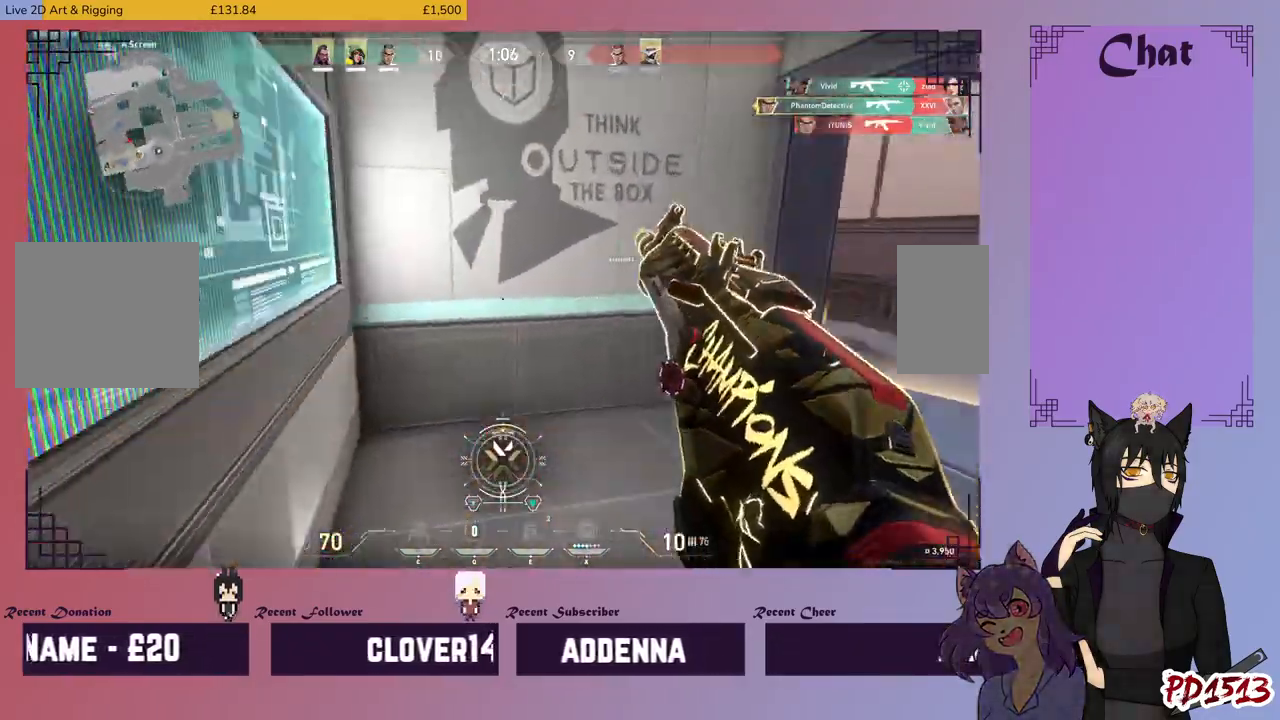
{"keys": ["d", "w"], "mouse": [], "events": [[467, "a", "up"], [467, "d", "down"]]}
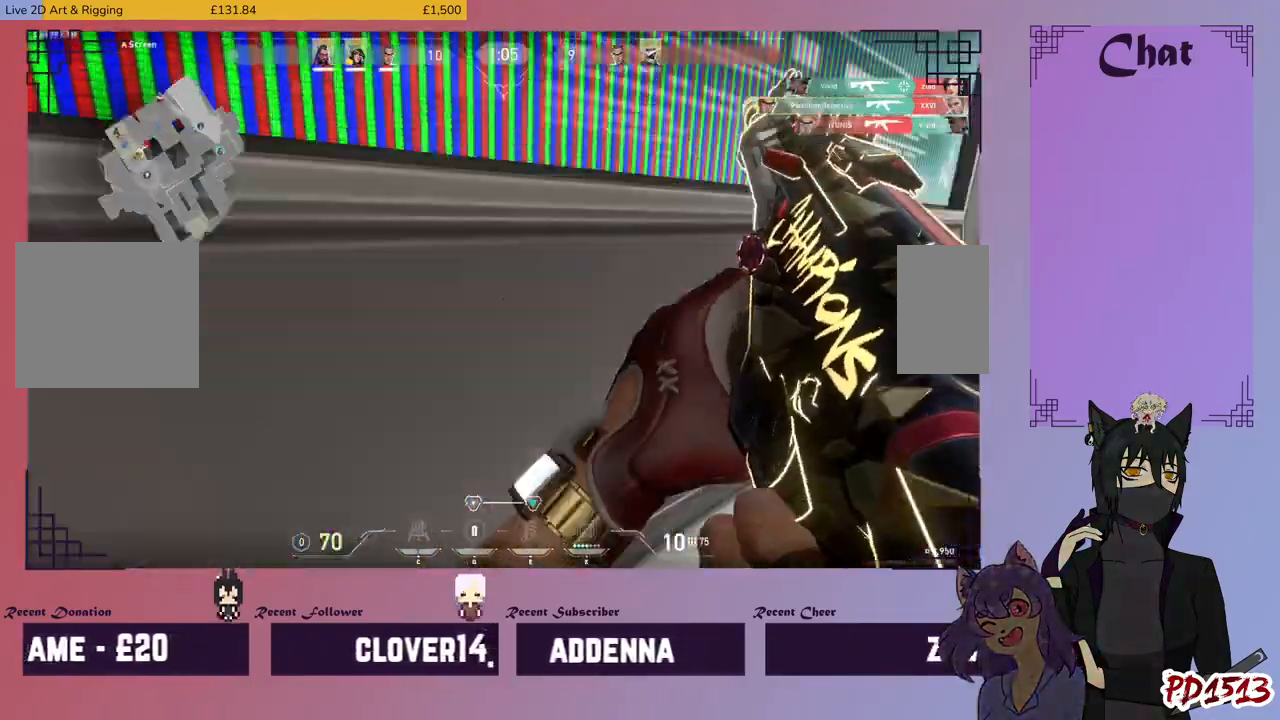
{"keys": ["s"], "mouse": [], "events": [[34, "w", "up"], [334, "s", "down"], [467, "d", "up"]]}
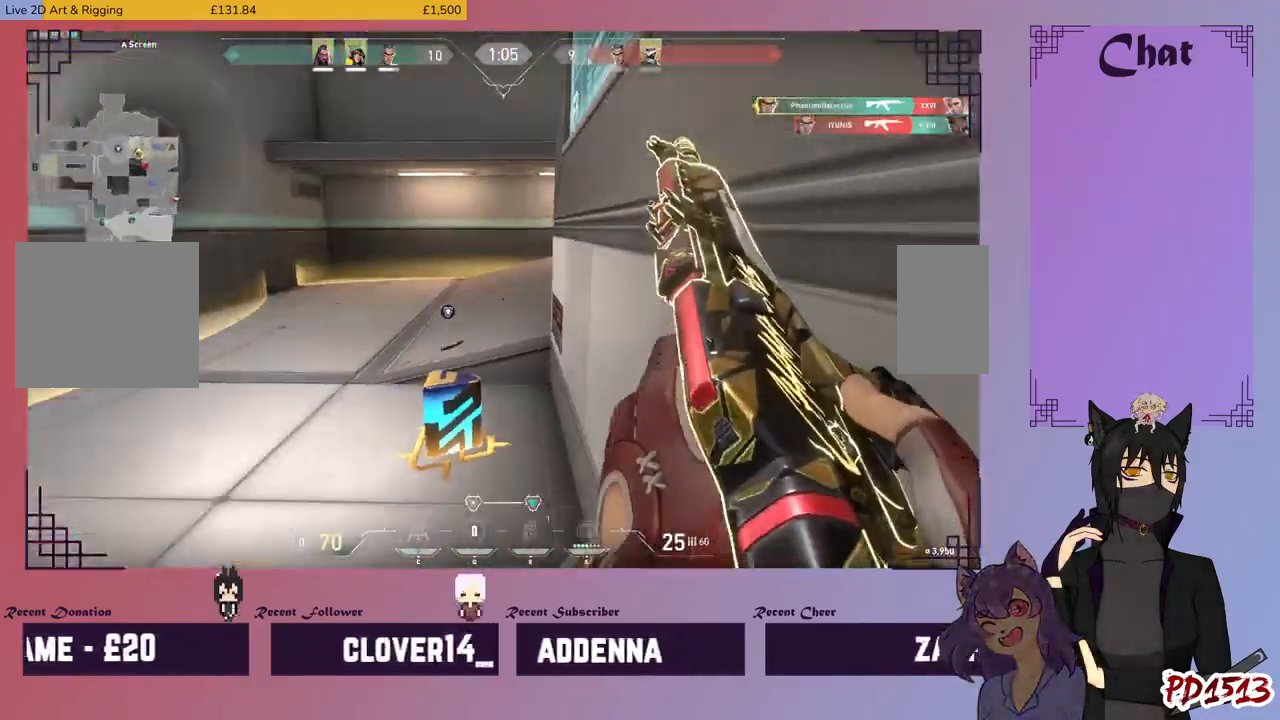
{"keys": ["a", "s"], "mouse": [], "events": [[34, "a", "down"], [134, "s", "up"], [400, "s", "down"]]}
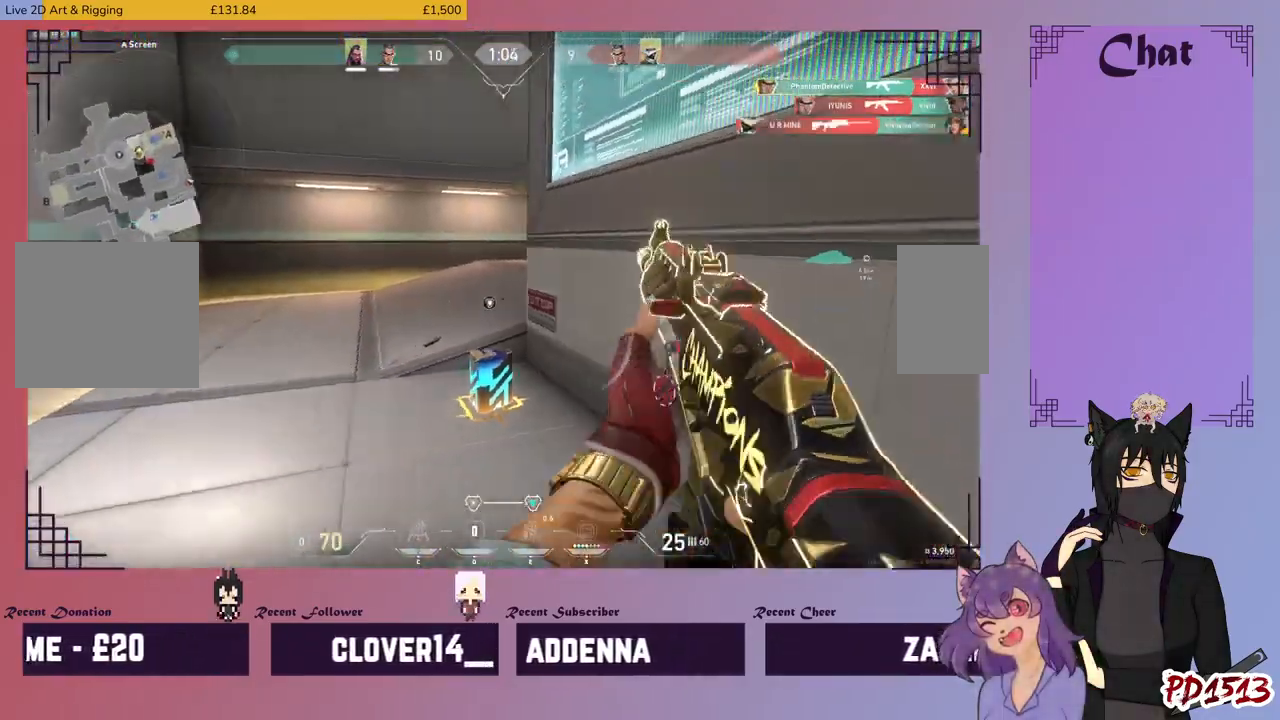
{"keys": ["a"], "mouse": [], "events": [[434, "s", "up"]]}
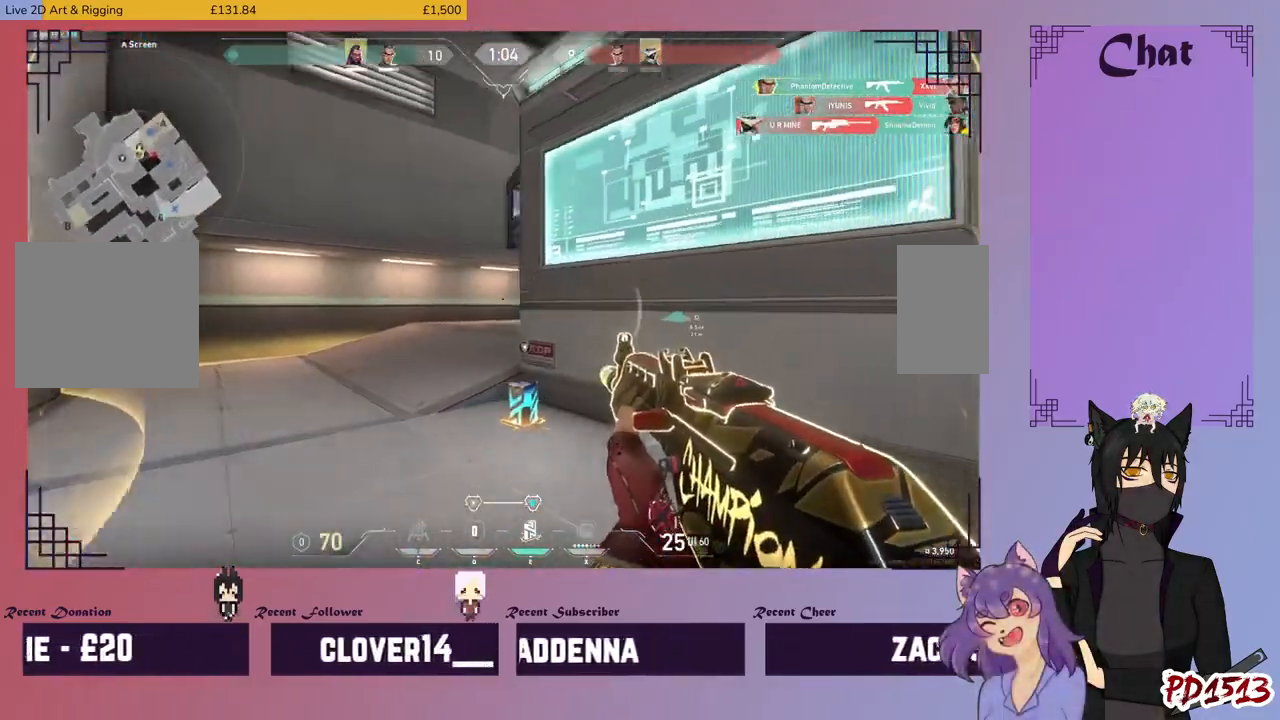
{"keys": ["a", "w"], "mouse": [], "events": [[400, "w", "down"]]}
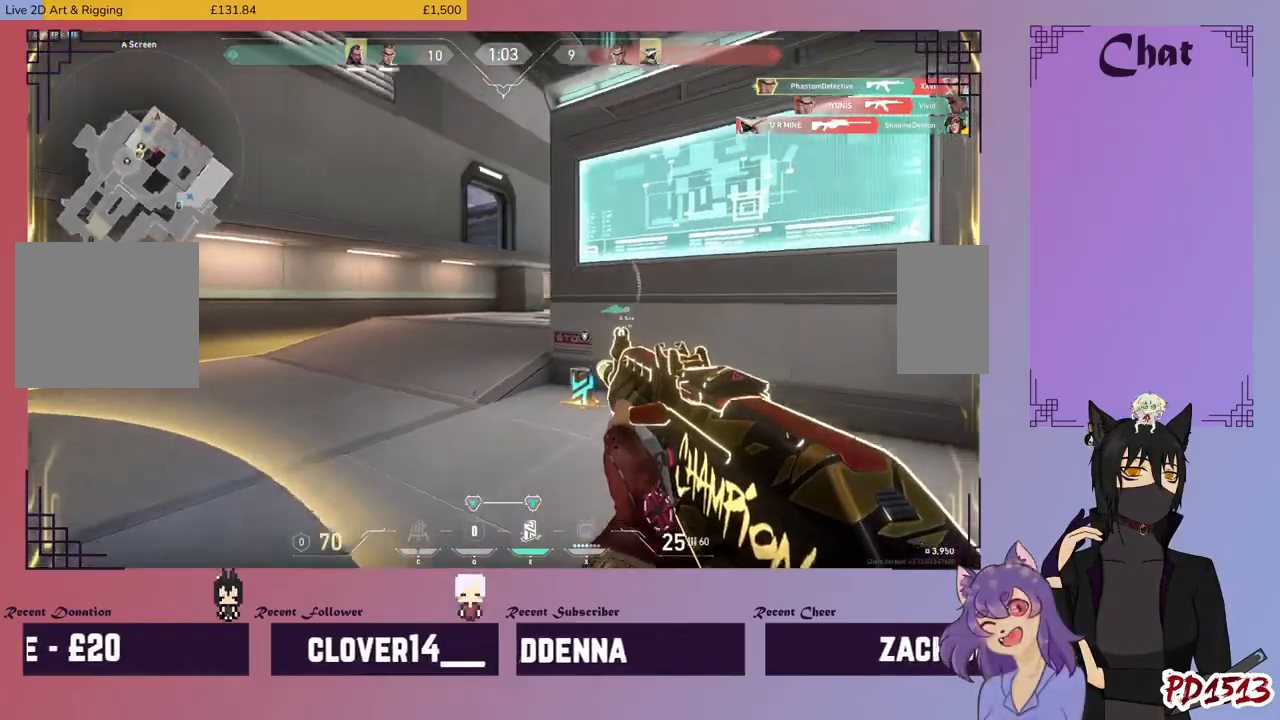
{"keys": ["a", "w"], "mouse": [], "events": [[100, "a", "up"], [434, "a", "down"]]}